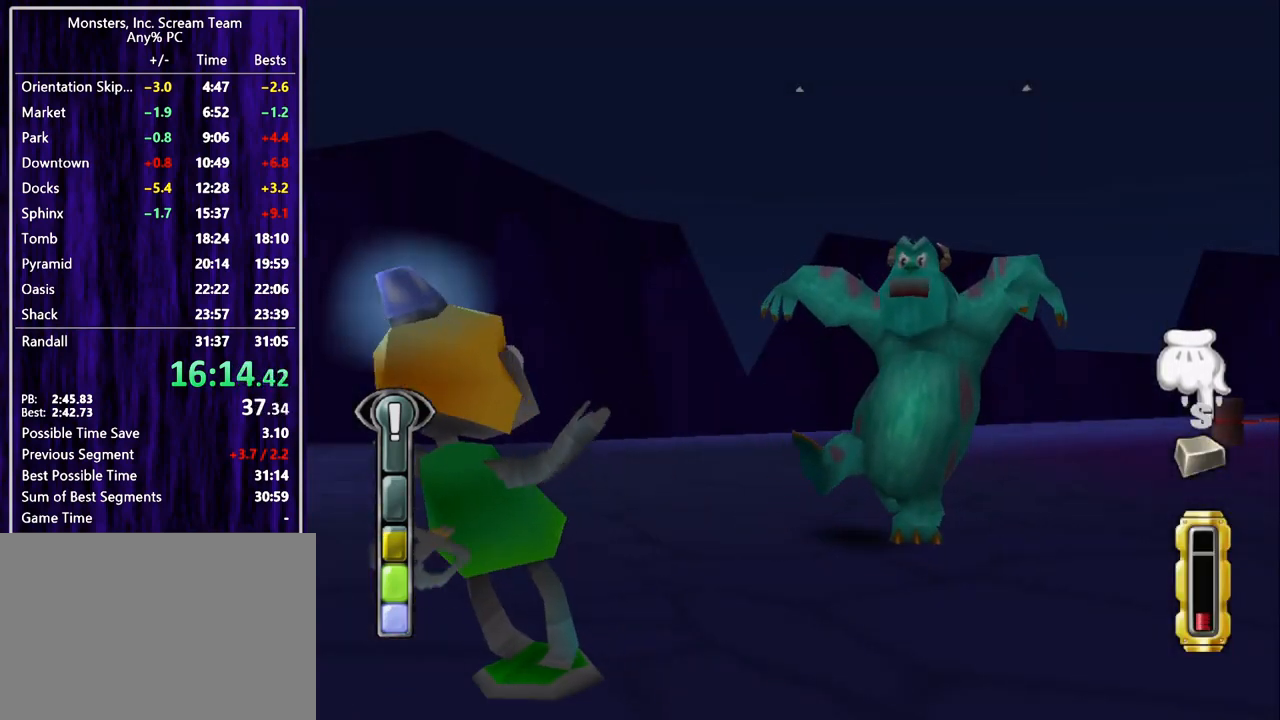
Gameplay with a controller (PlayStation layout); each line is a JSON object with the inputs held at the frame after it. "events" lists button and stick changes between this image and that frame as [ms after this image, input, new state], when the widget could be followed in between. Not read: L3 R3 right_stick.
{"buttons": [], "left_stick": "center", "events": [[33, "CIRCLE", "up"], [100, "CIRCLE", "down"], [167, "CIRCLE", "up"], [233, "CIRCLE", "down"], [300, "CIRCLE", "up"], [400, "CIRCLE", "down"], [433, "CIRCLE", "up"]]}
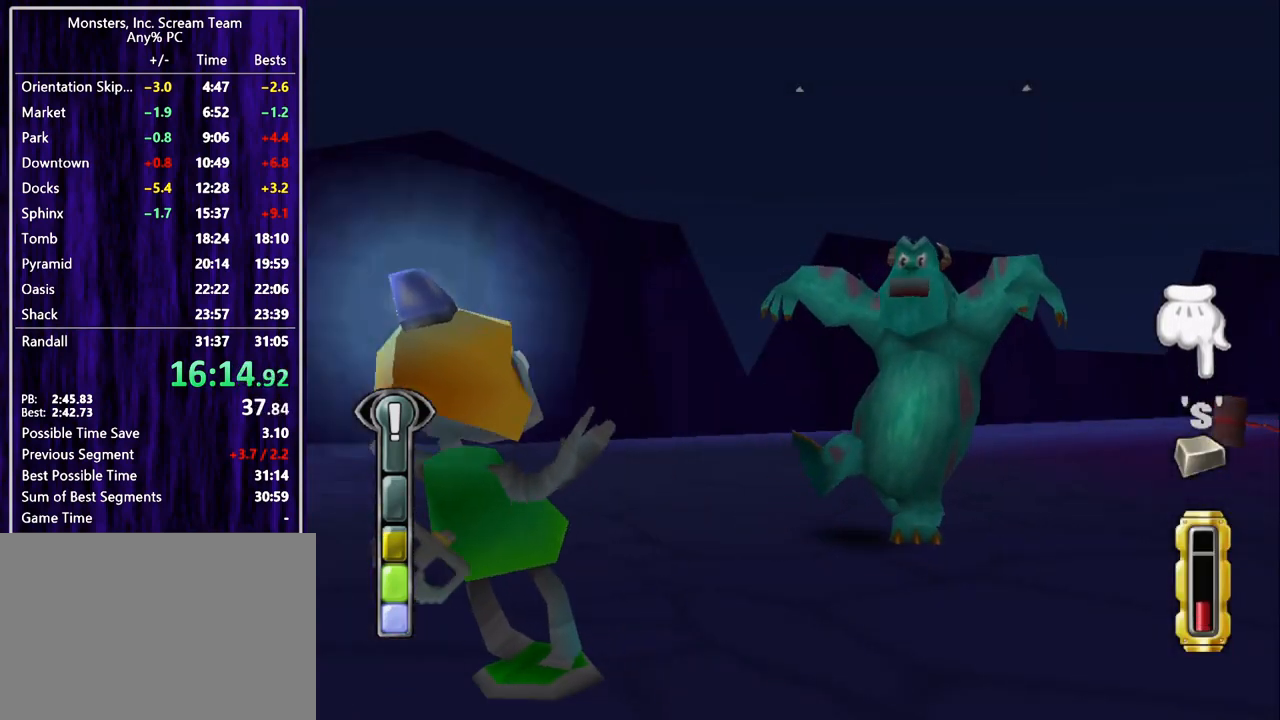
{"buttons": [], "left_stick": "center", "events": [[33, "CIRCLE", "down"], [100, "CIRCLE", "up"], [167, "CIRCLE", "down"], [200, "CIRCLE", "up"], [300, "TRIANGLE", "down"], [333, "TRIANGLE", "up"], [400, "TRIANGLE", "down"], [467, "TRIANGLE", "up"]]}
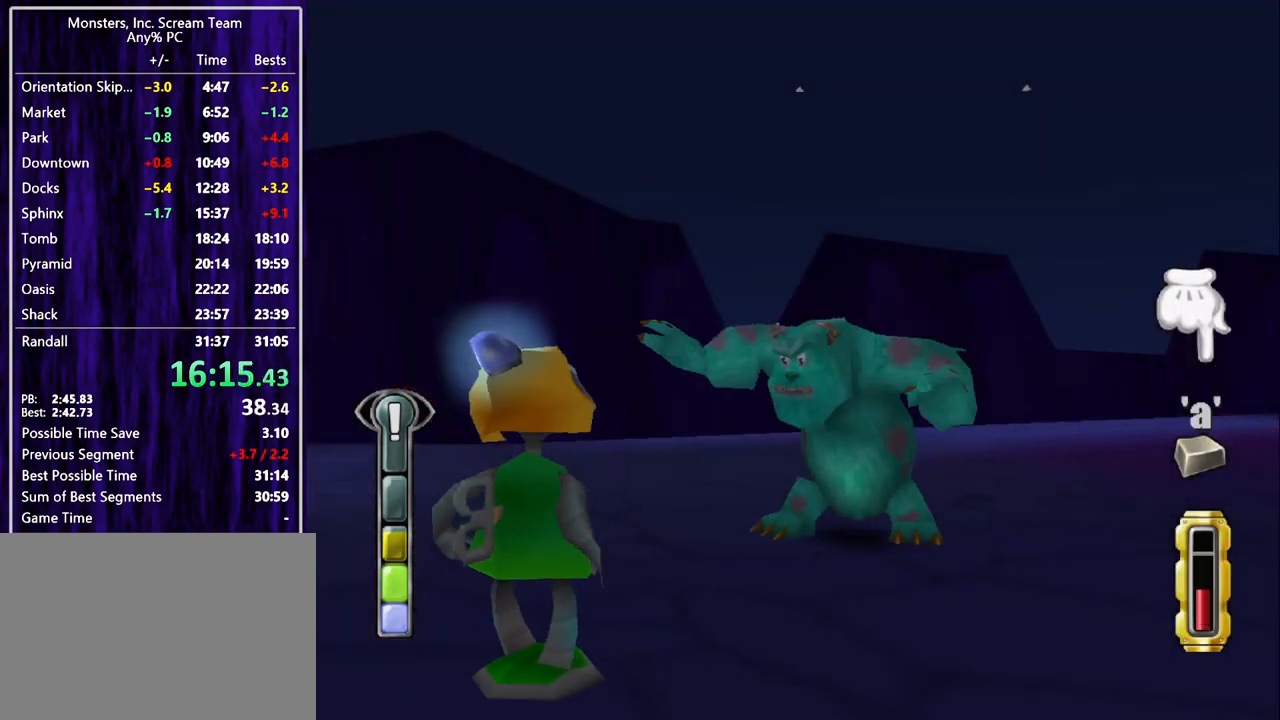
{"buttons": ["TRIANGLE"], "left_stick": "center", "events": [[33, "TRIANGLE", "down"], [100, "TRIANGLE", "up"], [167, "TRIANGLE", "down"], [233, "TRIANGLE", "up"], [300, "TRIANGLE", "down"], [367, "TRIANGLE", "up"], [433, "TRIANGLE", "down"]]}
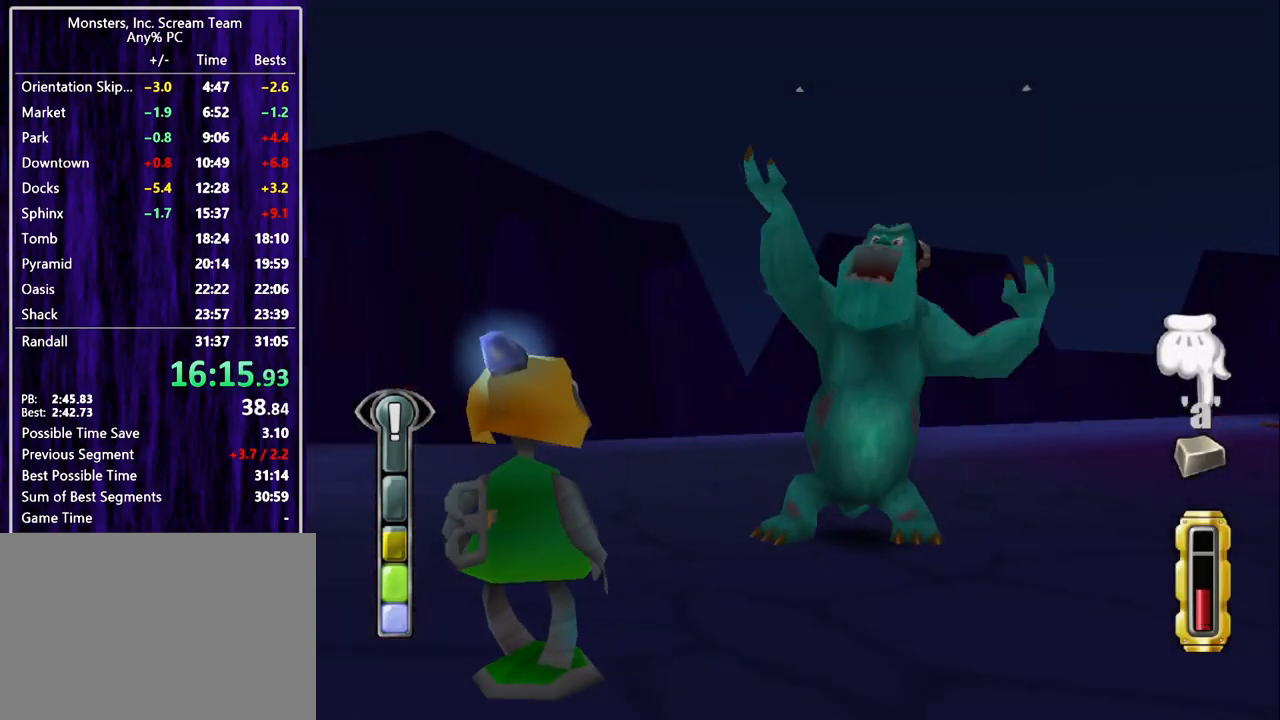
{"buttons": [], "left_stick": "center", "events": [[33, "TRIANGLE", "up"], [100, "TRIANGLE", "down"], [133, "TRIANGLE", "up"], [233, "TRIANGLE", "down"], [300, "TRIANGLE", "up"], [400, "TRIANGLE", "down"], [433, "TRIANGLE", "up"]]}
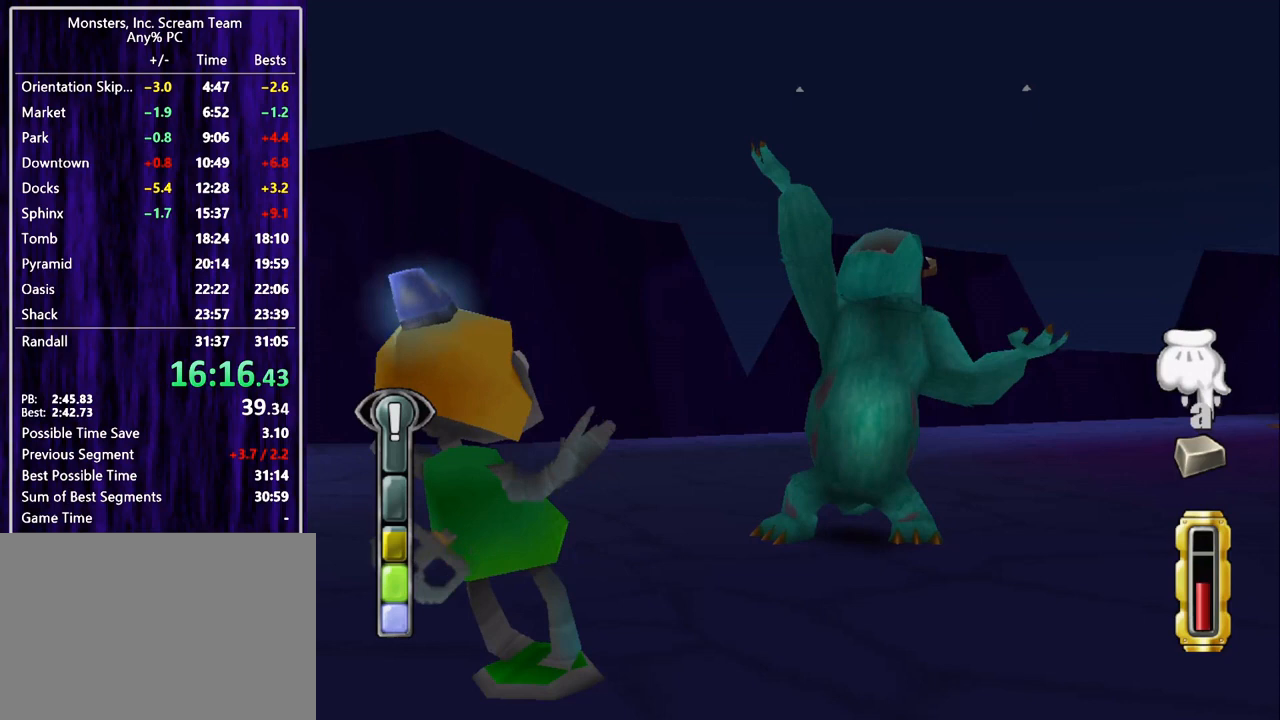
{"buttons": ["TRIANGLE"], "left_stick": "center", "events": [[33, "TRIANGLE", "down"], [100, "TRIANGLE", "up"], [133, "TRIANGLE", "down"], [233, "TRIANGLE", "up"], [300, "TRIANGLE", "down"], [367, "TRIANGLE", "up"], [433, "TRIANGLE", "down"]]}
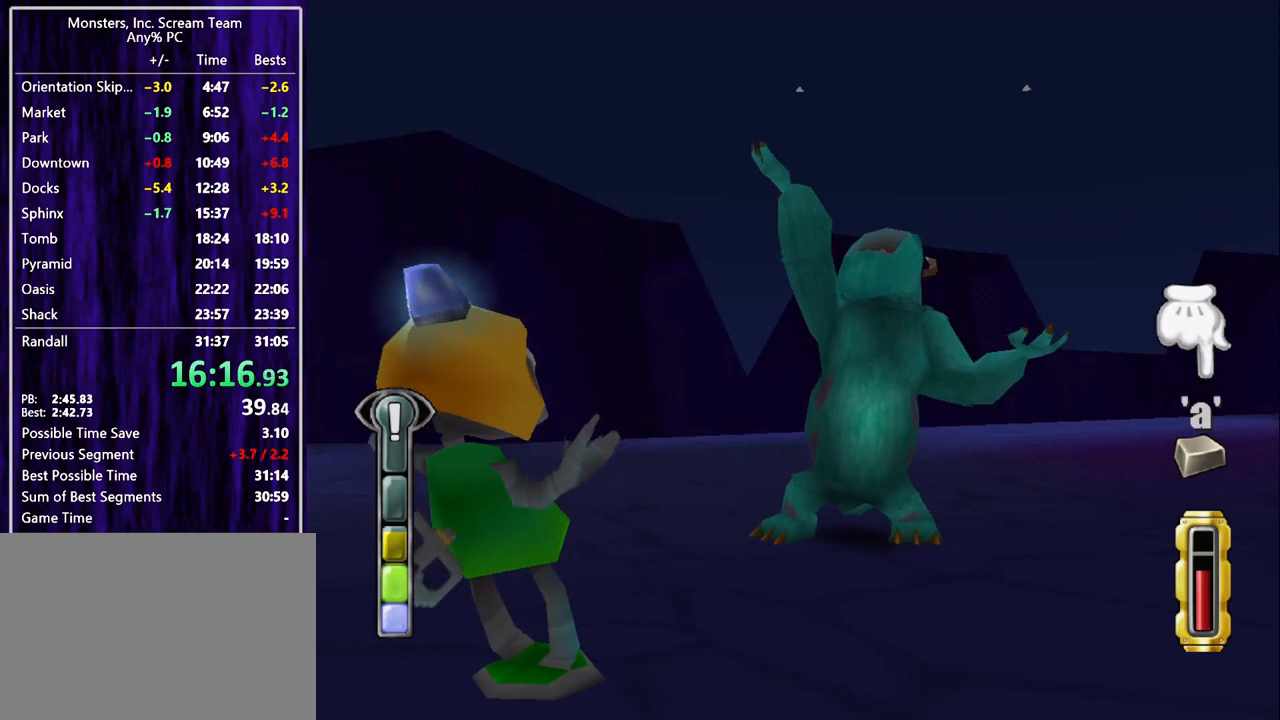
{"buttons": ["CROSS"], "left_stick": "center", "events": [[33, "TRIANGLE", "up"], [100, "TRIANGLE", "down"], [133, "TRIANGLE", "up"], [233, "TRIANGLE", "down"], [300, "TRIANGLE", "up"], [333, "TRIANGLE", "down"], [400, "TRIANGLE", "up"], [467, "CROSS", "down"]]}
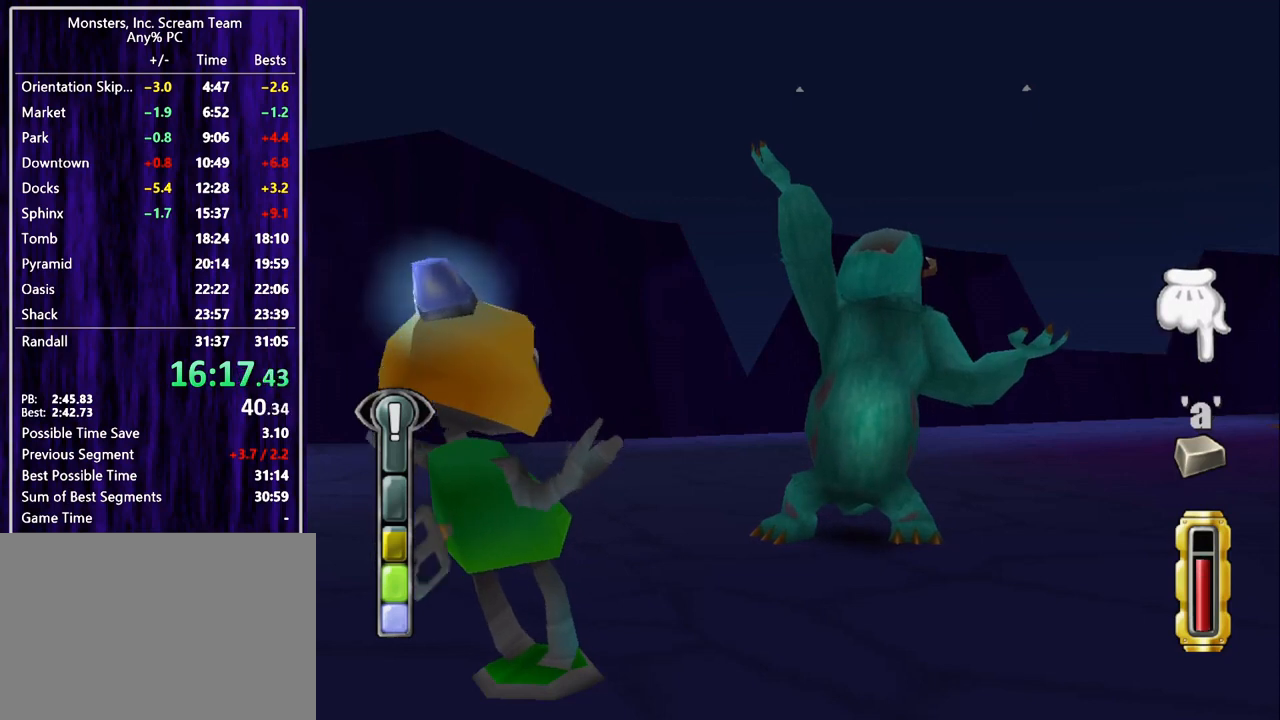
{"buttons": [], "left_stick": "center", "events": [[33, "CROSS", "up"], [100, "CROSS", "down"], [167, "CROSS", "up"], [233, "CROSS", "down"], [300, "CROSS", "up"], [400, "CROSS", "down"], [467, "CROSS", "up"]]}
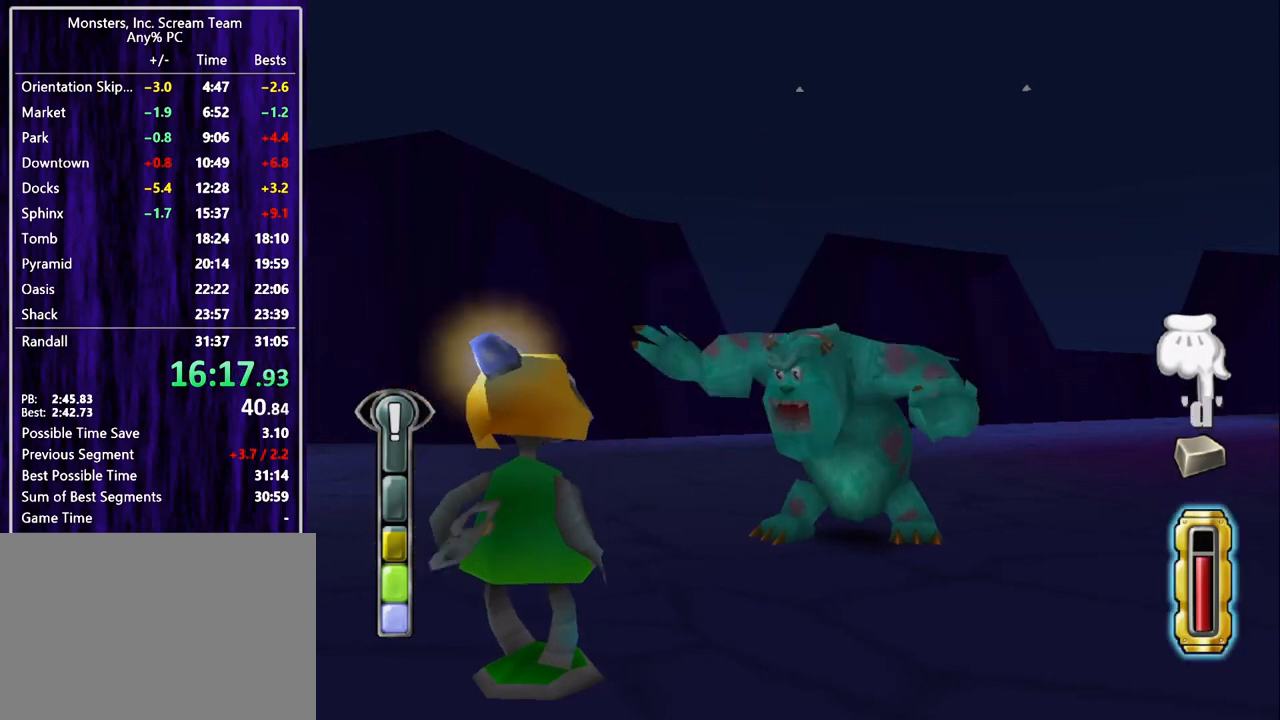
{"buttons": [], "left_stick": "center", "events": [[33, "CROSS", "down"], [100, "CROSS", "up"], [200, "CROSS", "down"], [267, "CROSS", "up"]]}
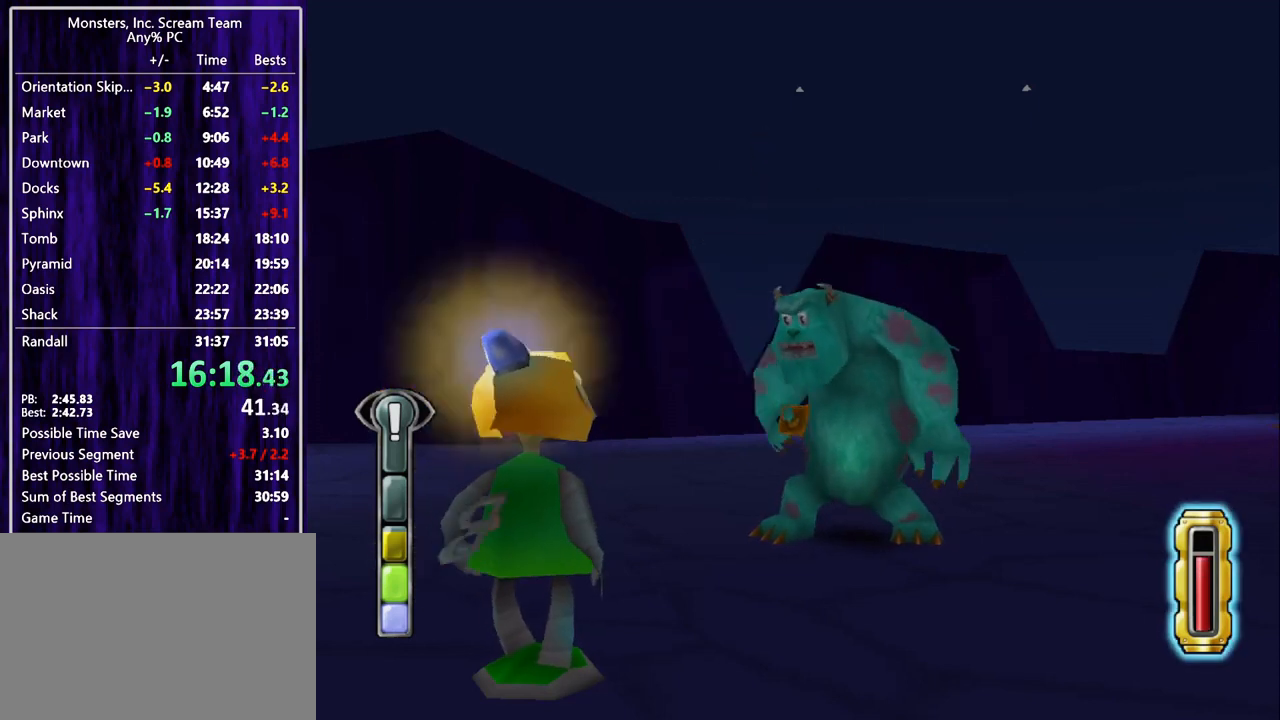
{"buttons": [], "left_stick": "center", "events": []}
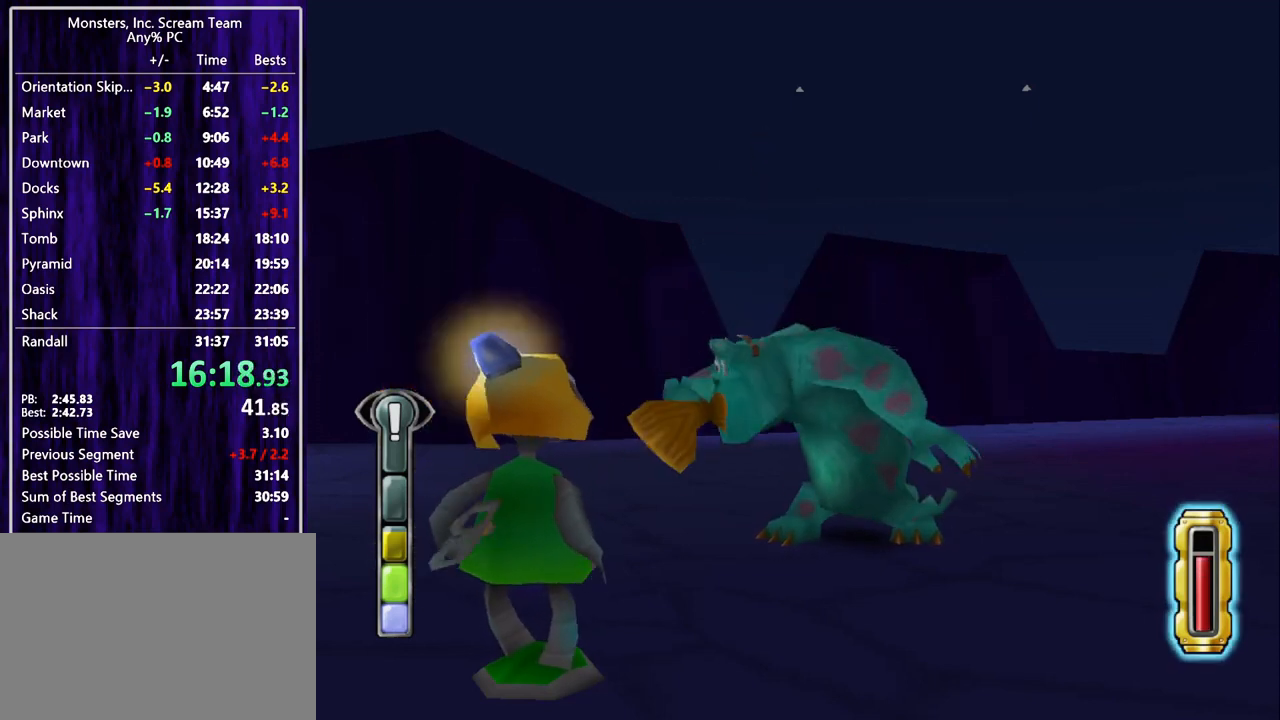
{"buttons": [], "left_stick": "center", "events": []}
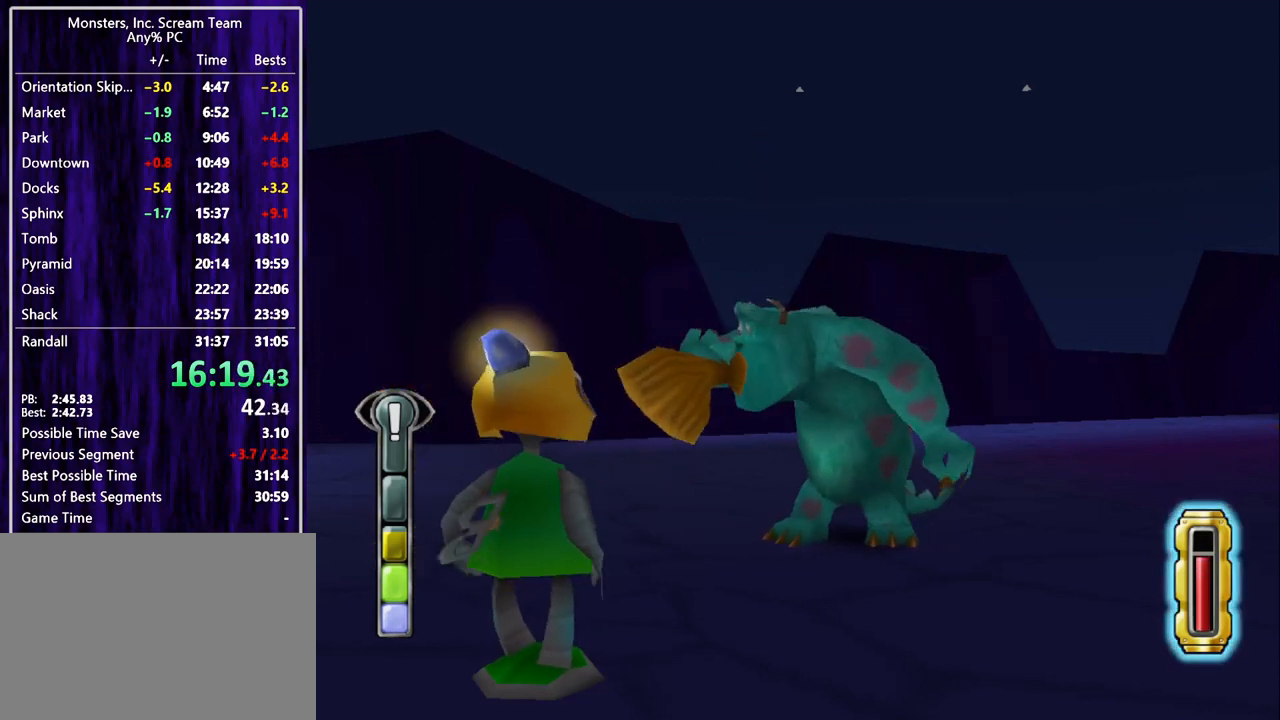
{"buttons": [], "left_stick": "center", "events": []}
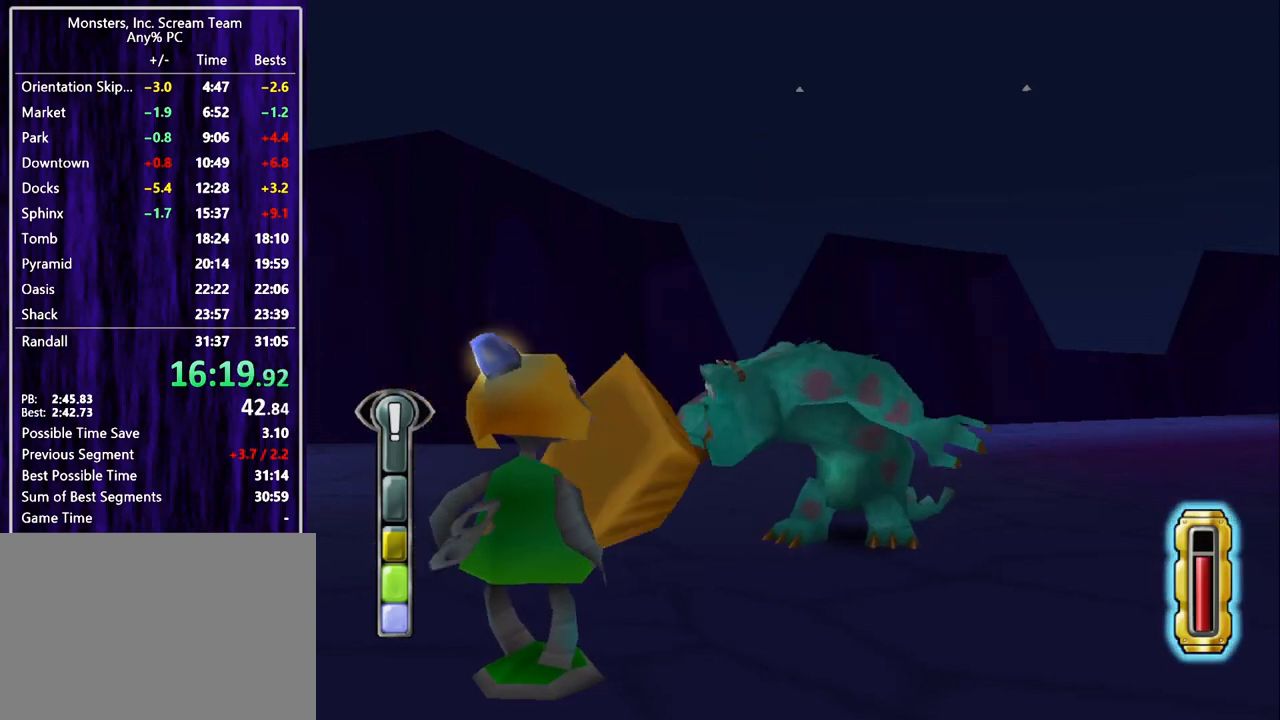
{"buttons": ["R1", "DPAD_DOWN", "DPAD_LEFT"], "left_stick": "center", "events": [[300, "DPAD_DOWN", "down"], [300, "DPAD_LEFT", "down"], [300, "R1", "down"]]}
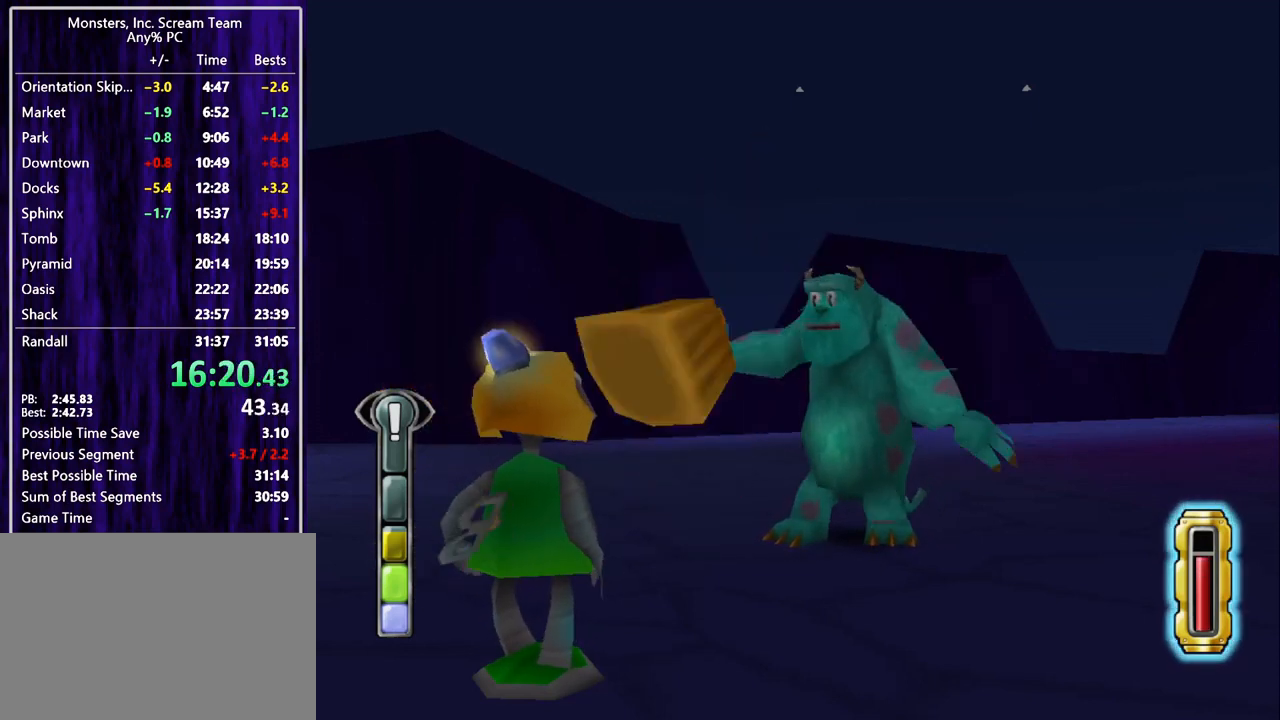
{"buttons": ["R1", "DPAD_DOWN", "DPAD_LEFT"], "left_stick": "center", "events": []}
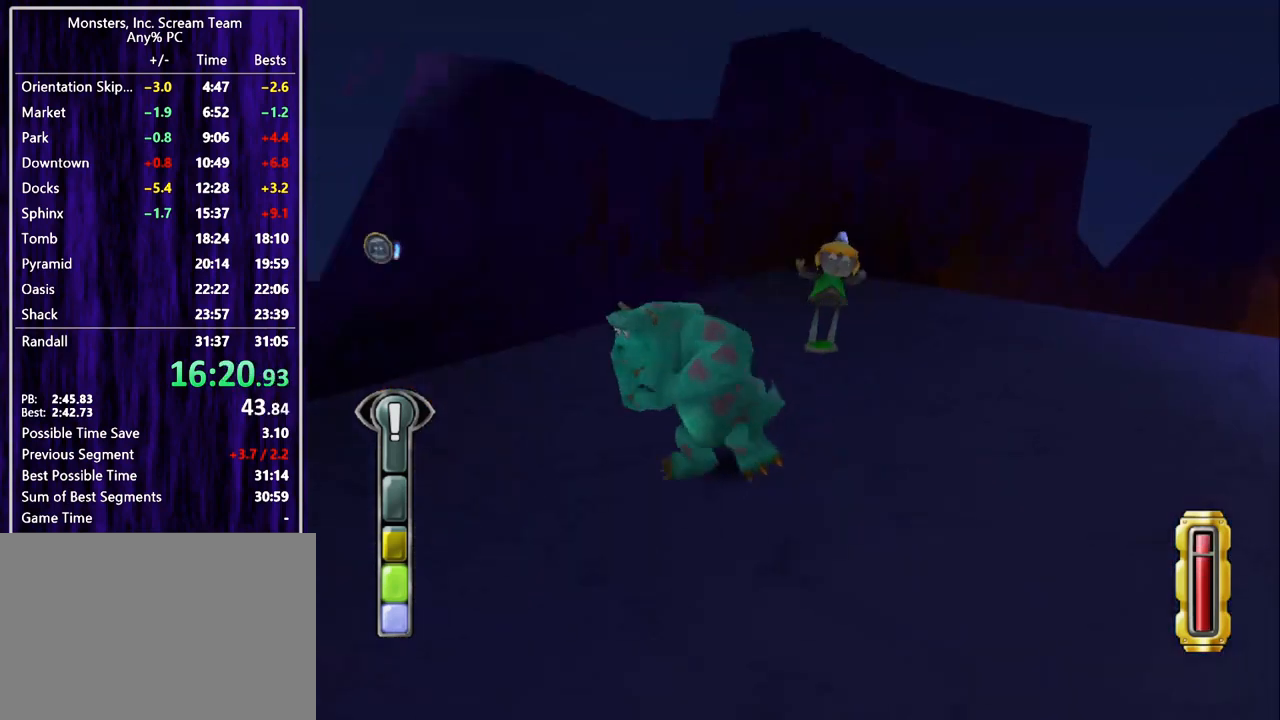
{"buttons": ["DPAD_UP"], "left_stick": "center", "events": [[33, "CROSS", "down"], [33, "DPAD_DOWN", "up"], [133, "CROSS", "up"], [200, "CROSS", "down"], [233, "DPAD_UP", "down"], [300, "CROSS", "up"], [433, "DPAD_LEFT", "up"], [433, "R1", "up"]]}
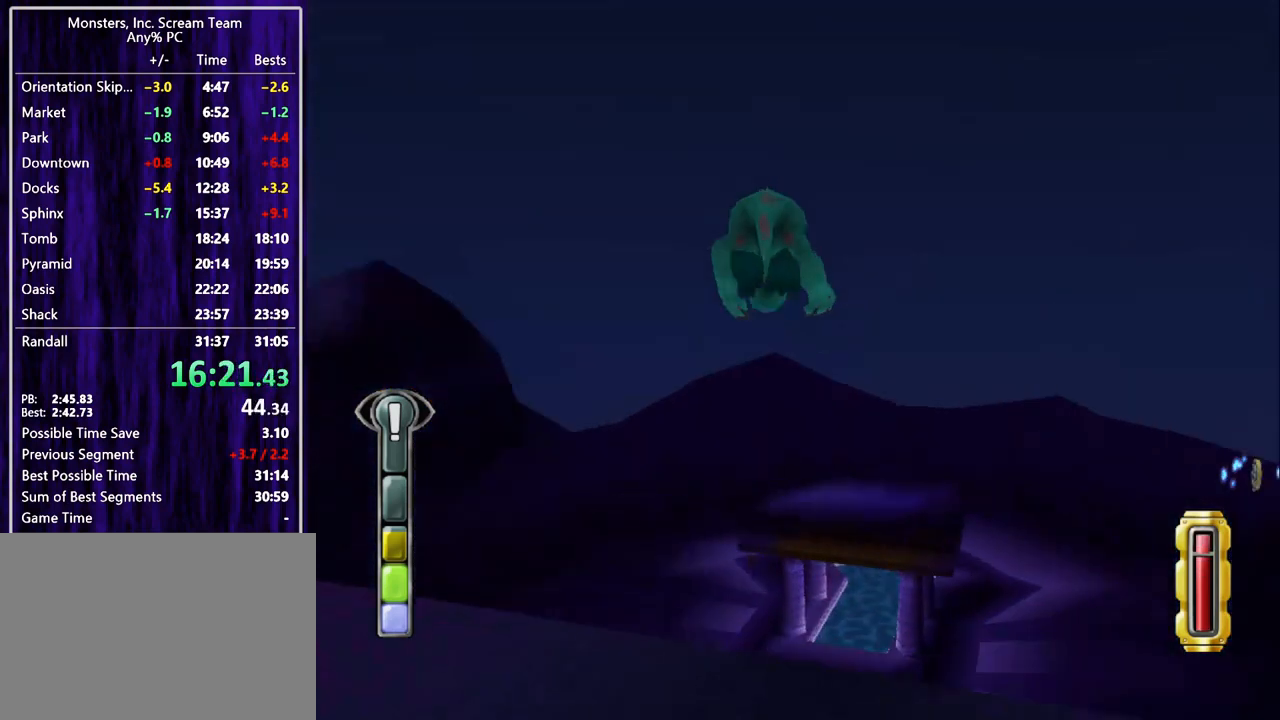
{"buttons": ["R1", "DPAD_UP"], "left_stick": "center", "events": [[300, "R1", "down"]]}
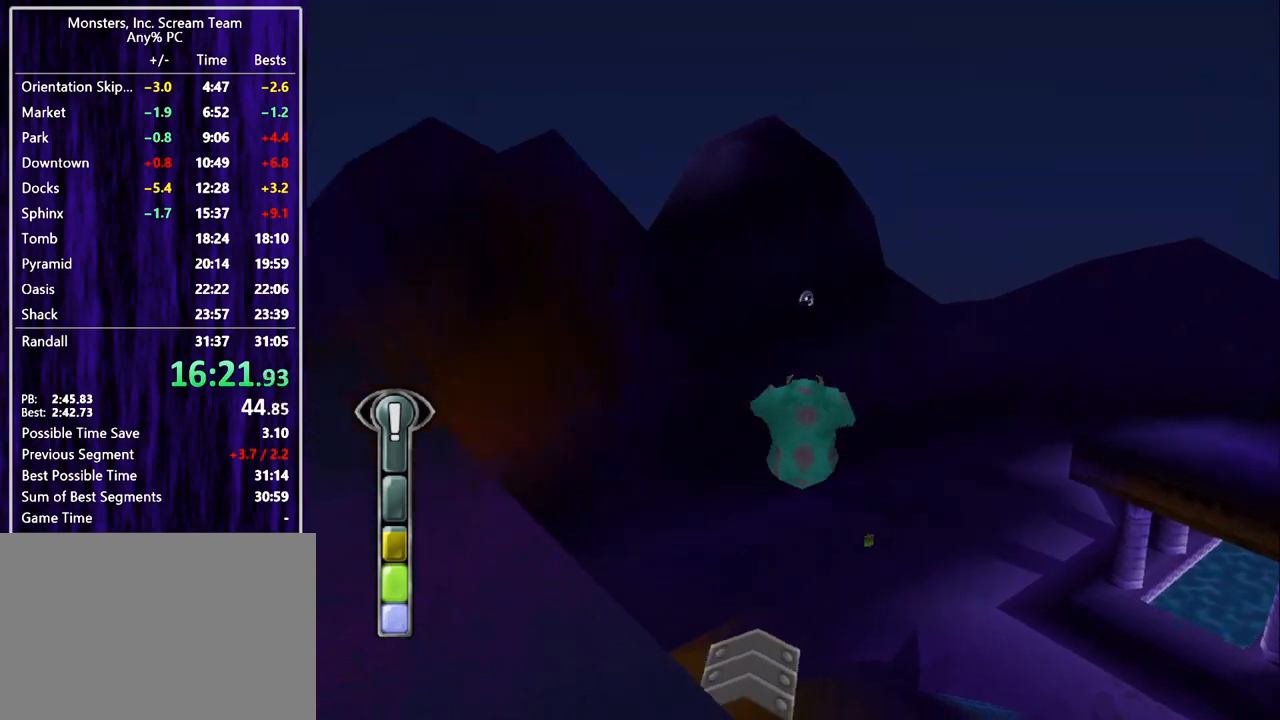
{"buttons": ["DPAD_UP", "DPAD_LEFT"], "left_stick": "center", "events": [[33, "DPAD_LEFT", "down"], [333, "R1", "up"]]}
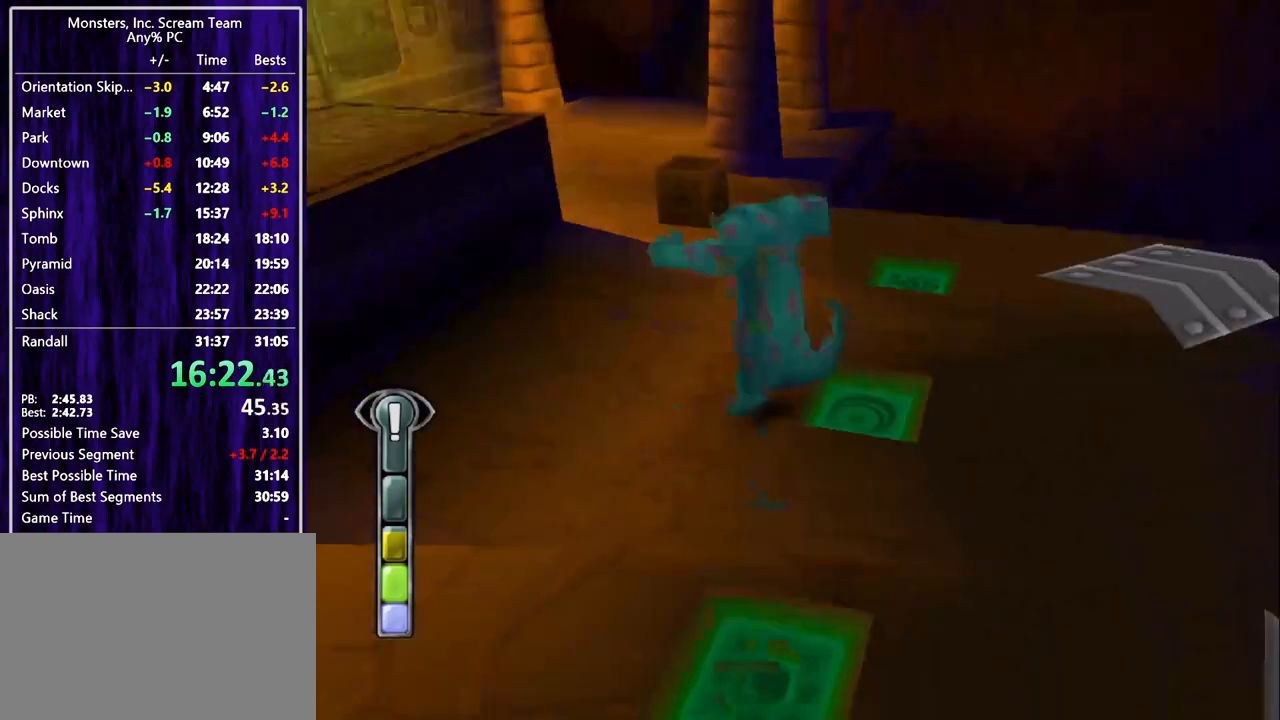
{"buttons": ["SQUARE", "DPAD_UP"], "left_stick": "center", "events": [[33, "DPAD_LEFT", "up"], [333, "DPAD_RIGHT", "down"], [433, "DPAD_RIGHT", "up"], [500, "SQUARE", "down"]]}
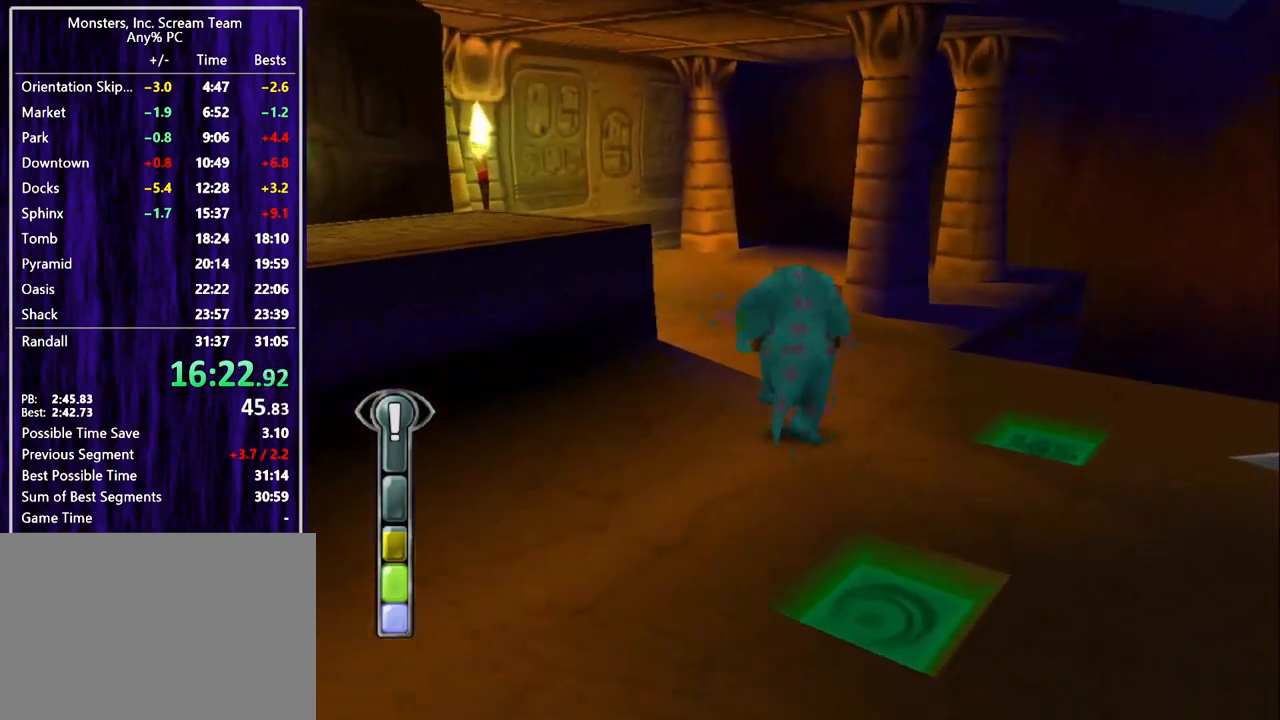
{"buttons": ["SQUARE"], "left_stick": "center", "events": [[100, "SQUARE", "up"], [133, "DPAD_UP", "up"], [133, "SQUARE", "down"], [200, "SQUARE", "up"], [300, "SQUARE", "down"], [367, "SQUARE", "up"], [433, "SQUARE", "down"]]}
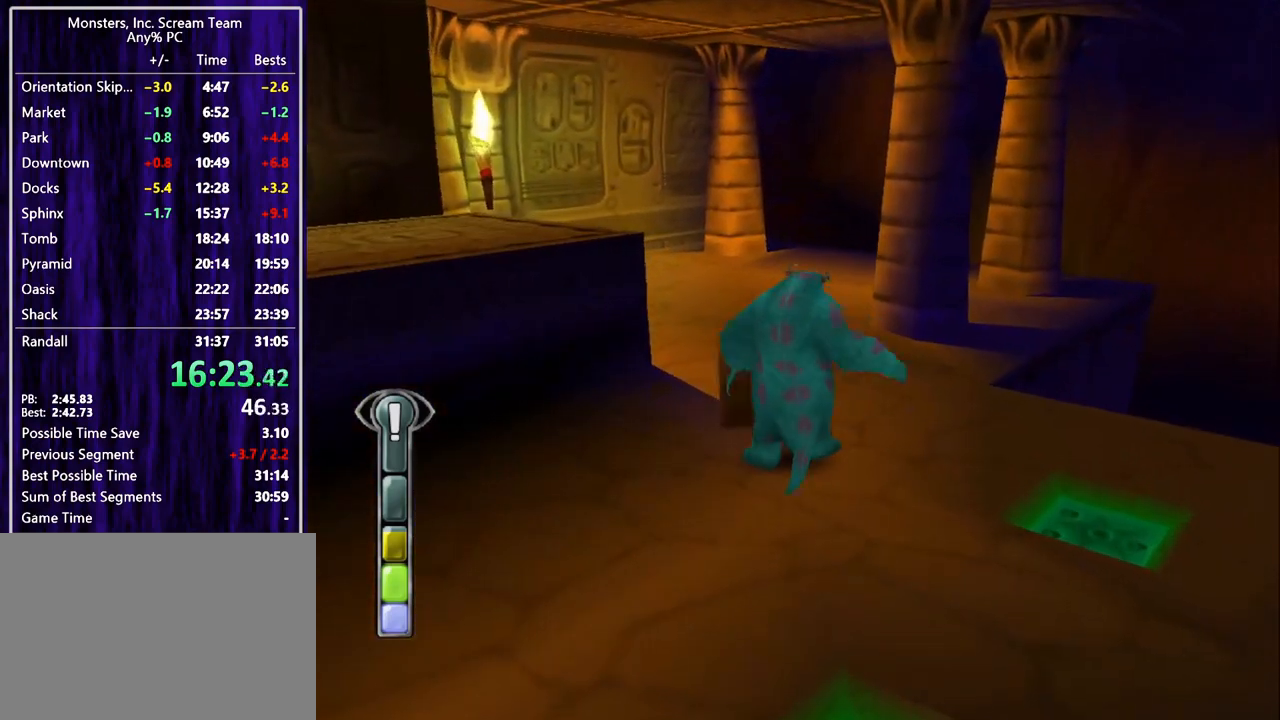
{"buttons": ["R1", "DPAD_LEFT"], "left_stick": "center", "events": [[33, "SQUARE", "up"], [100, "SQUARE", "down"], [167, "SQUARE", "up"], [400, "DPAD_LEFT", "down"], [433, "R1", "down"]]}
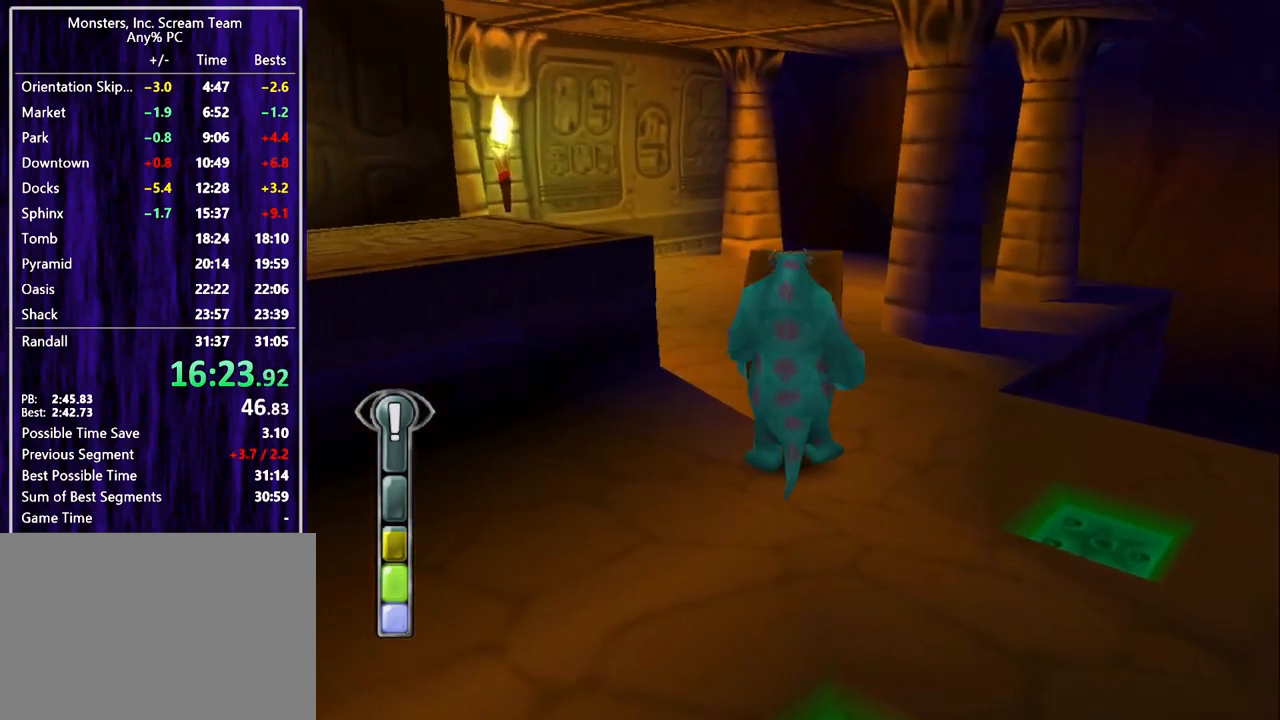
{"buttons": ["DPAD_LEFT"], "left_stick": "center", "events": [[300, "R1", "up"]]}
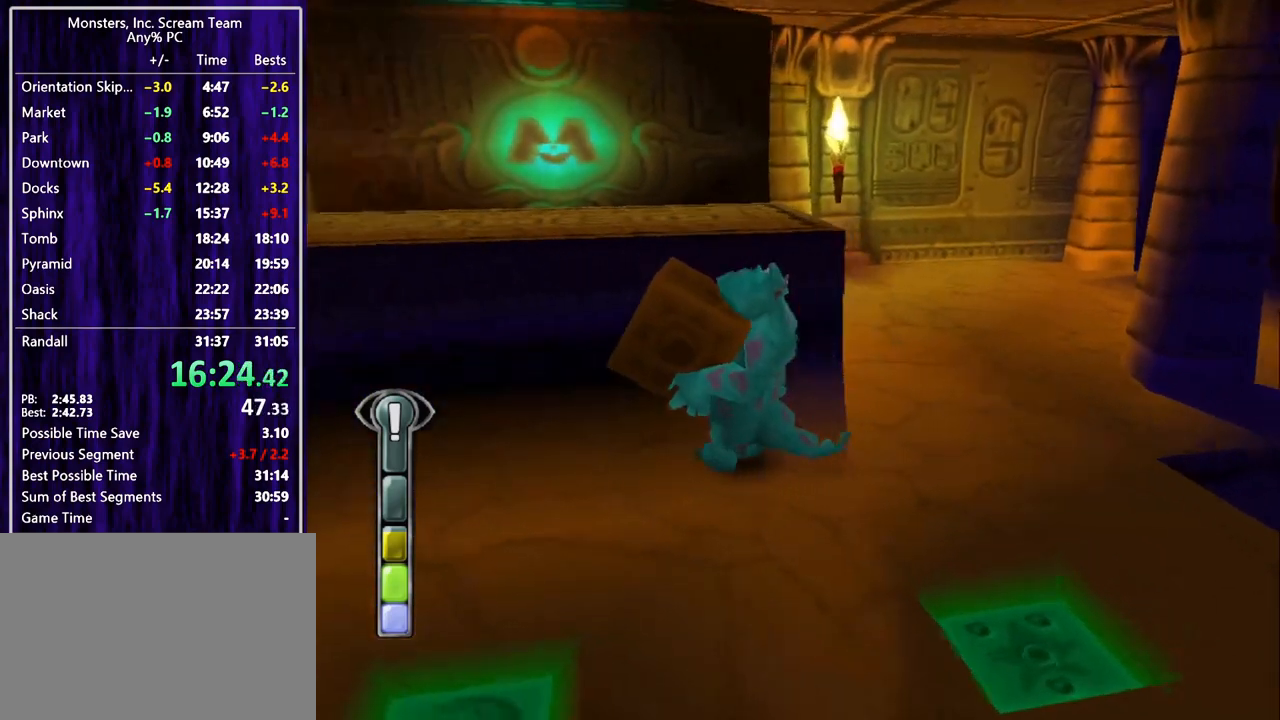
{"buttons": [], "left_stick": "center", "events": [[33, "DPAD_UP", "down"], [167, "DPAD_LEFT", "up"], [233, "SQUARE", "down"], [333, "SQUARE", "up"], [500, "DPAD_UP", "up"]]}
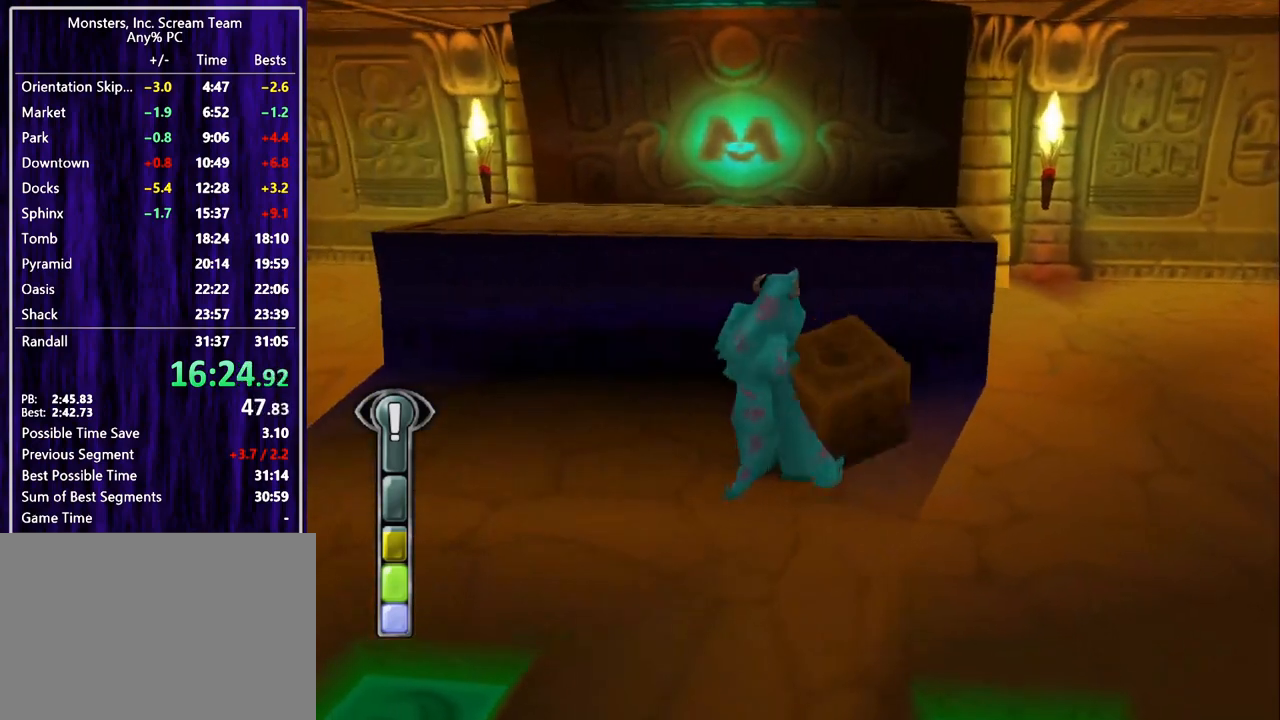
{"buttons": [], "left_stick": "center", "events": []}
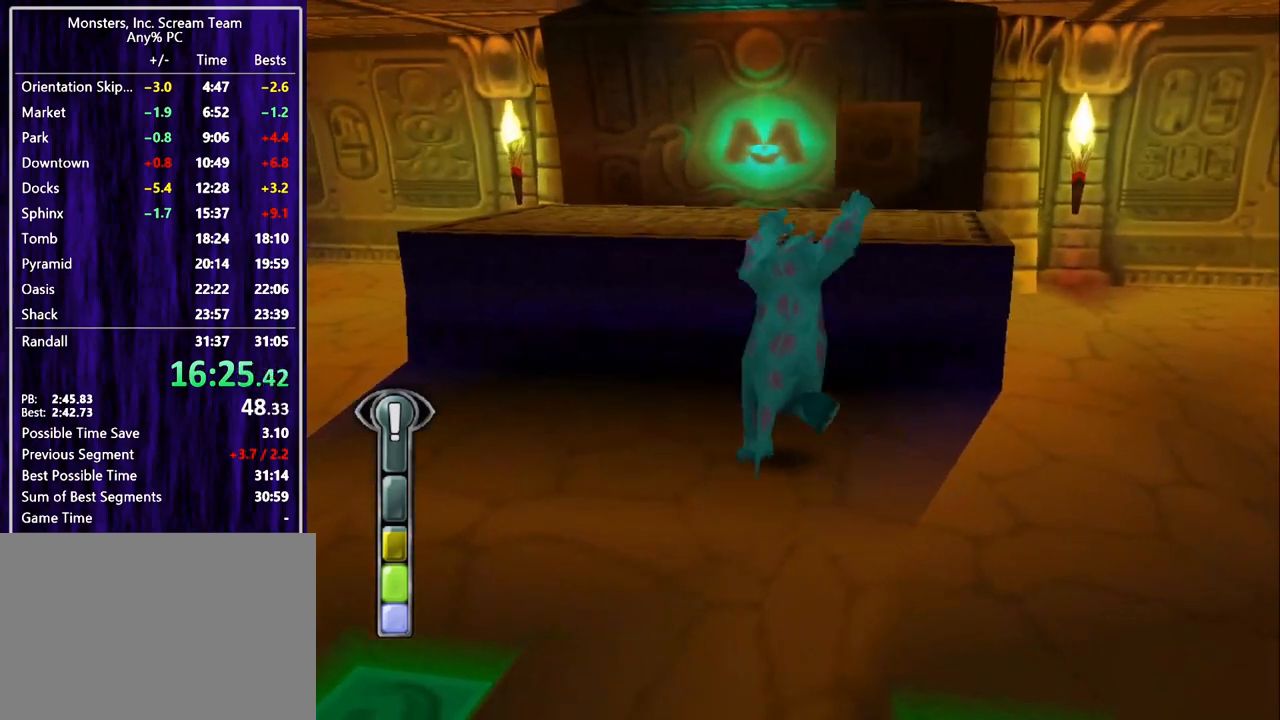
{"buttons": ["DPAD_UP", "DPAD_RIGHT"], "left_stick": "center", "events": [[233, "DPAD_RIGHT", "down"], [233, "DPAD_UP", "down"]]}
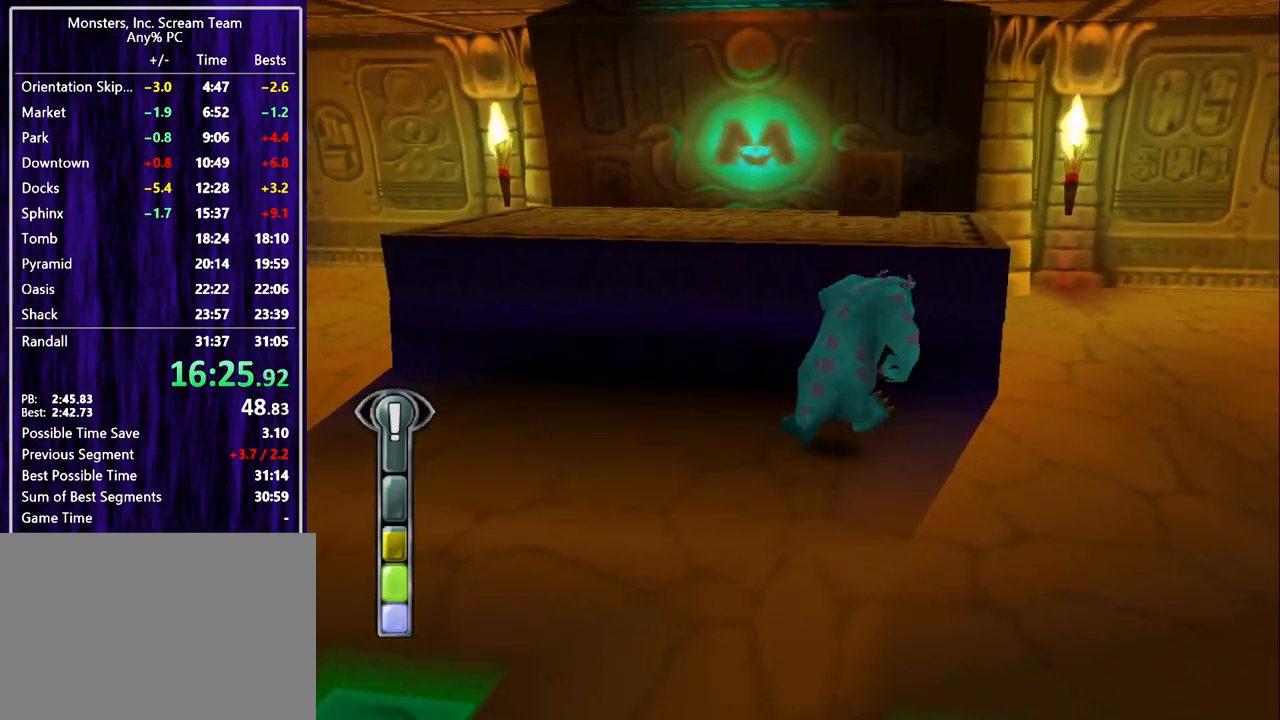
{"buttons": ["DPAD_UP"], "left_stick": "center", "events": [[33, "CROSS", "down"], [33, "DPAD_RIGHT", "up"], [167, "CROSS", "up"]]}
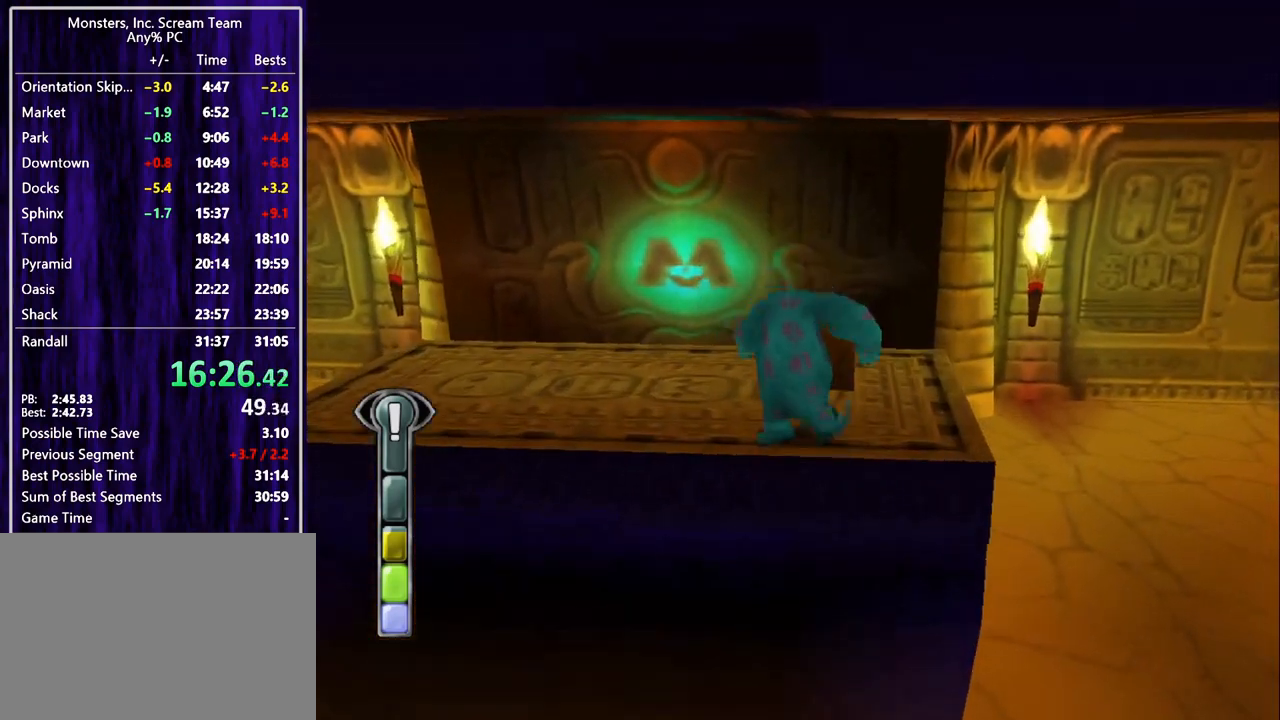
{"buttons": ["SQUARE"], "left_stick": "center", "events": [[33, "SQUARE", "down"], [133, "SQUARE", "up"], [200, "DPAD_UP", "up"], [200, "SQUARE", "down"], [233, "SQUARE", "up"], [300, "SQUARE", "down"], [400, "SQUARE", "up"], [433, "SQUARE", "down"]]}
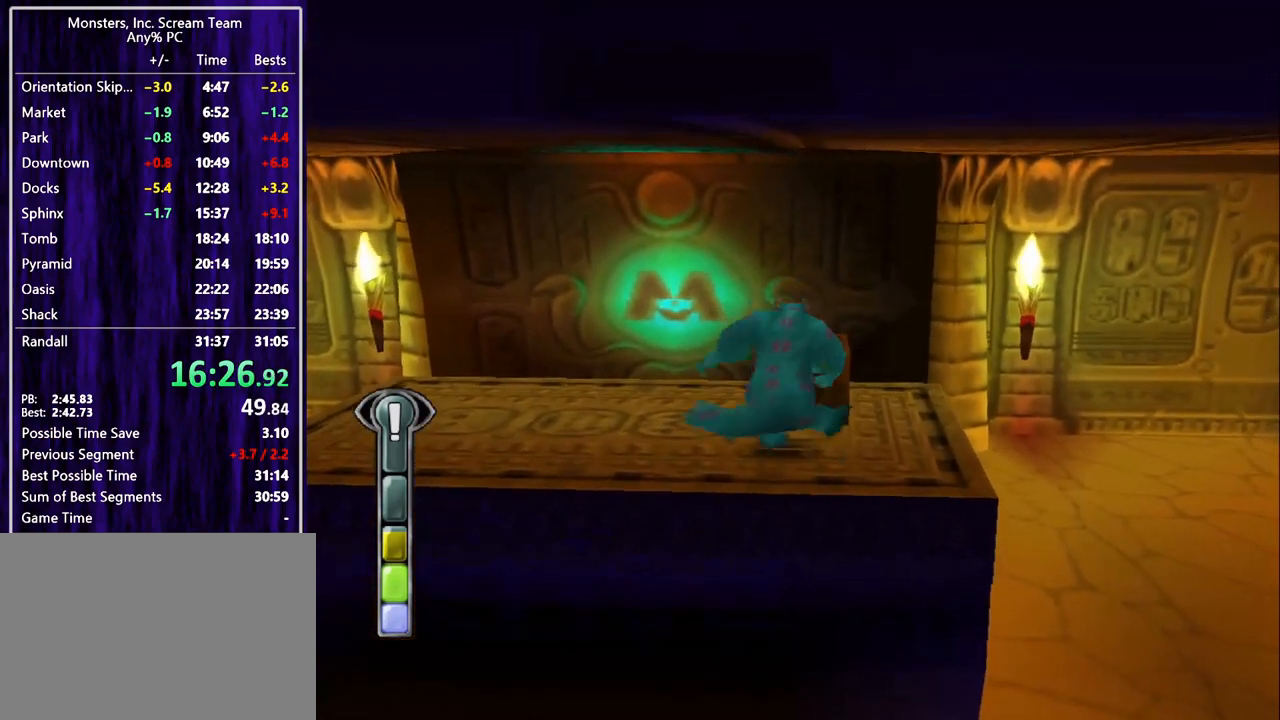
{"buttons": ["DPAD_UP"], "left_stick": "center", "events": [[33, "SQUARE", "up"], [100, "SQUARE", "down"], [133, "SQUARE", "up"], [233, "SQUARE", "down"], [300, "SQUARE", "up"], [500, "DPAD_UP", "down"]]}
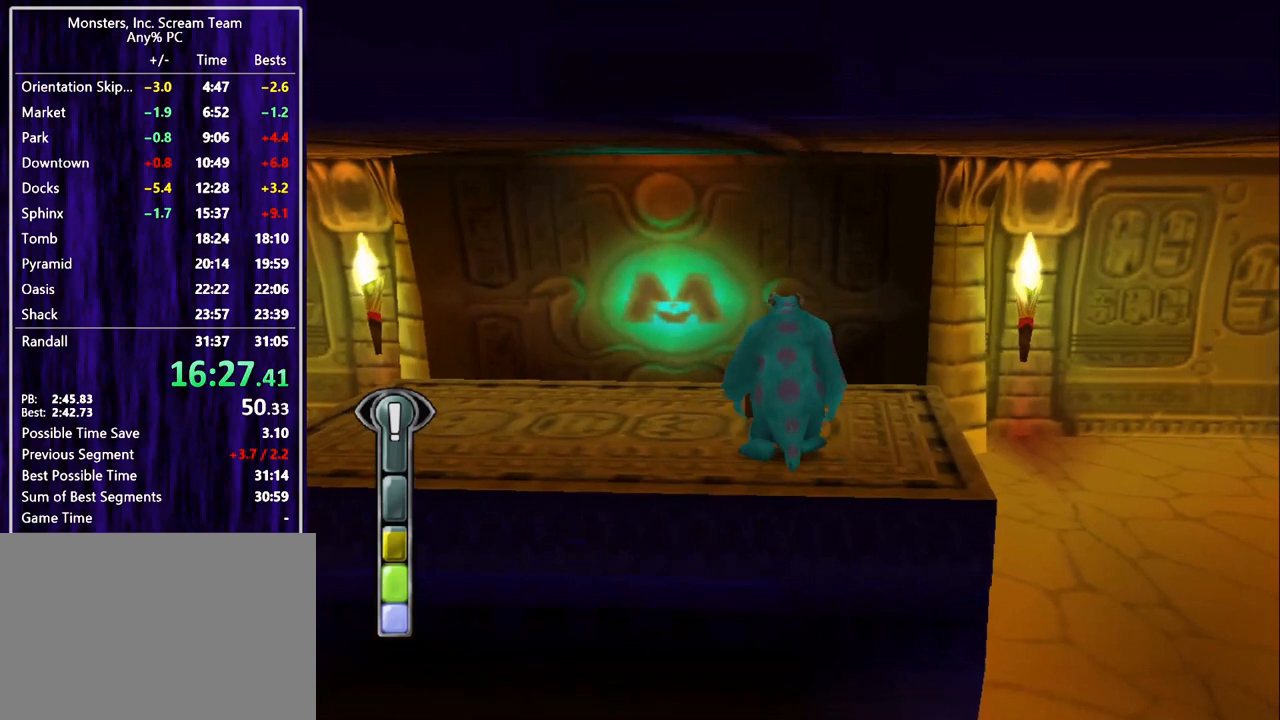
{"buttons": ["DPAD_UP"], "left_stick": "center", "events": []}
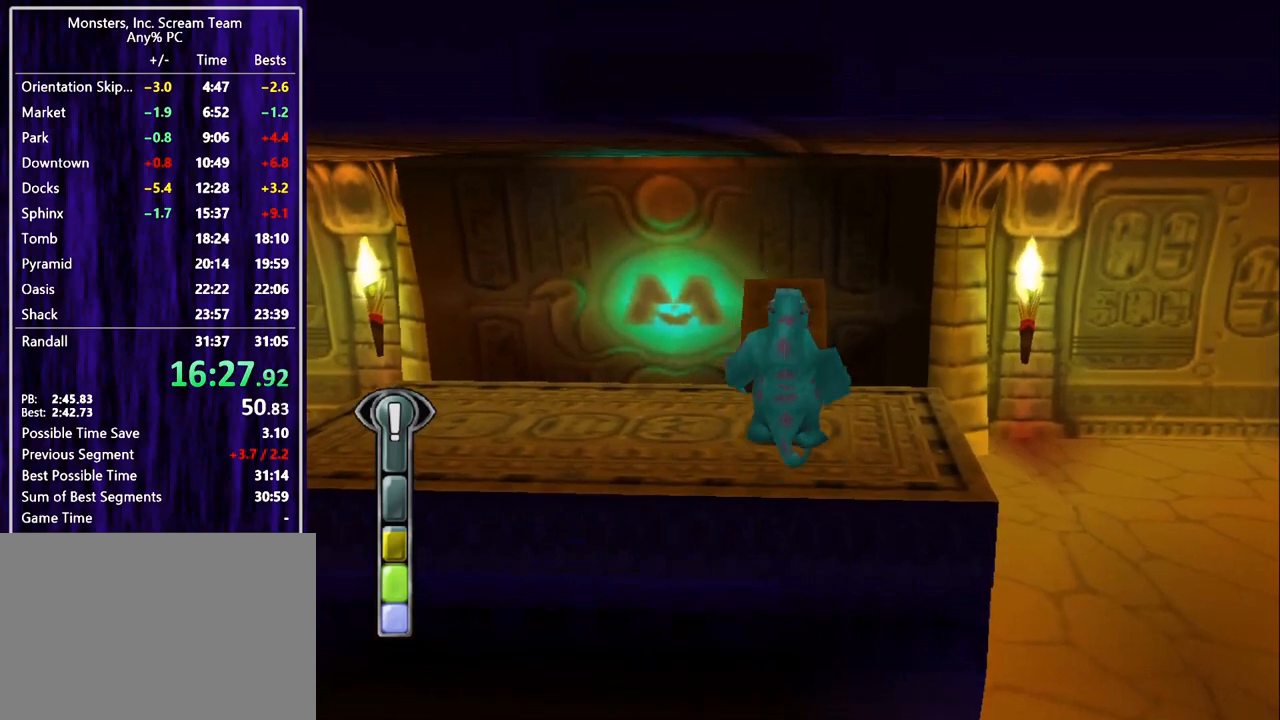
{"buttons": ["DPAD_UP"], "left_stick": "center", "events": [[100, "DPAD_RIGHT", "down"], [133, "DPAD_RIGHT", "up"]]}
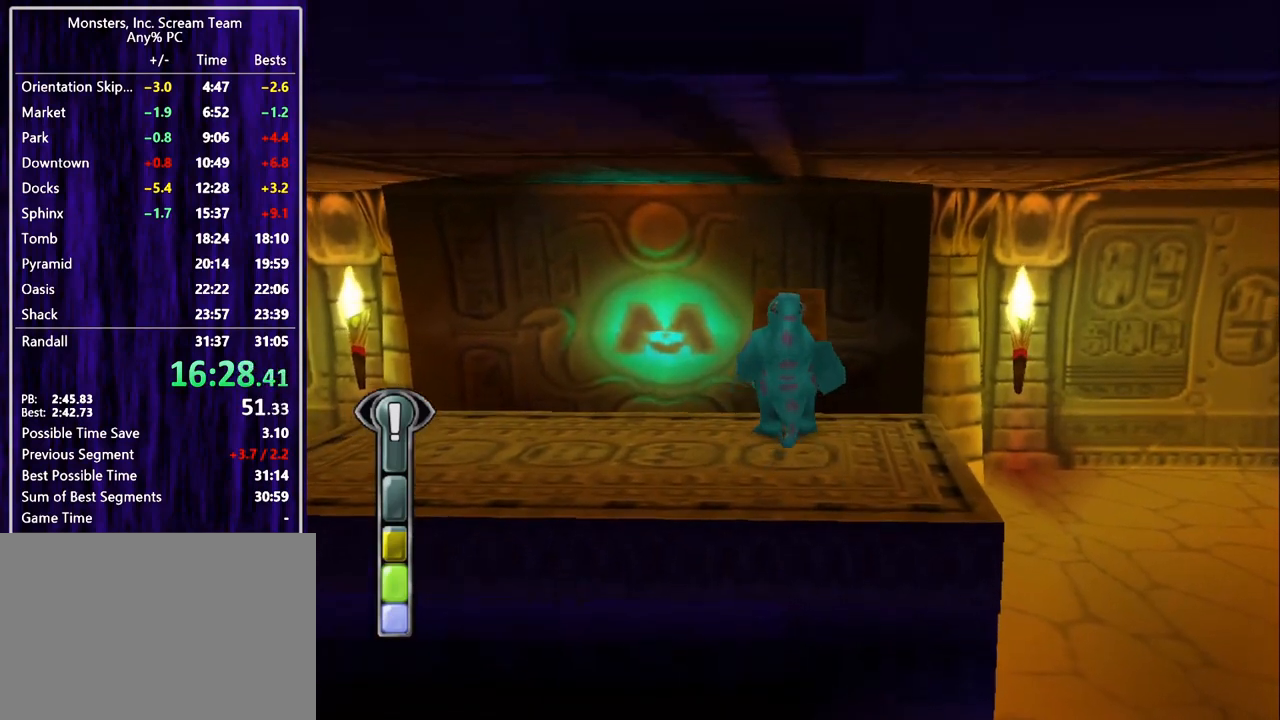
{"buttons": [], "left_stick": "center", "events": [[267, "DPAD_UP", "up"]]}